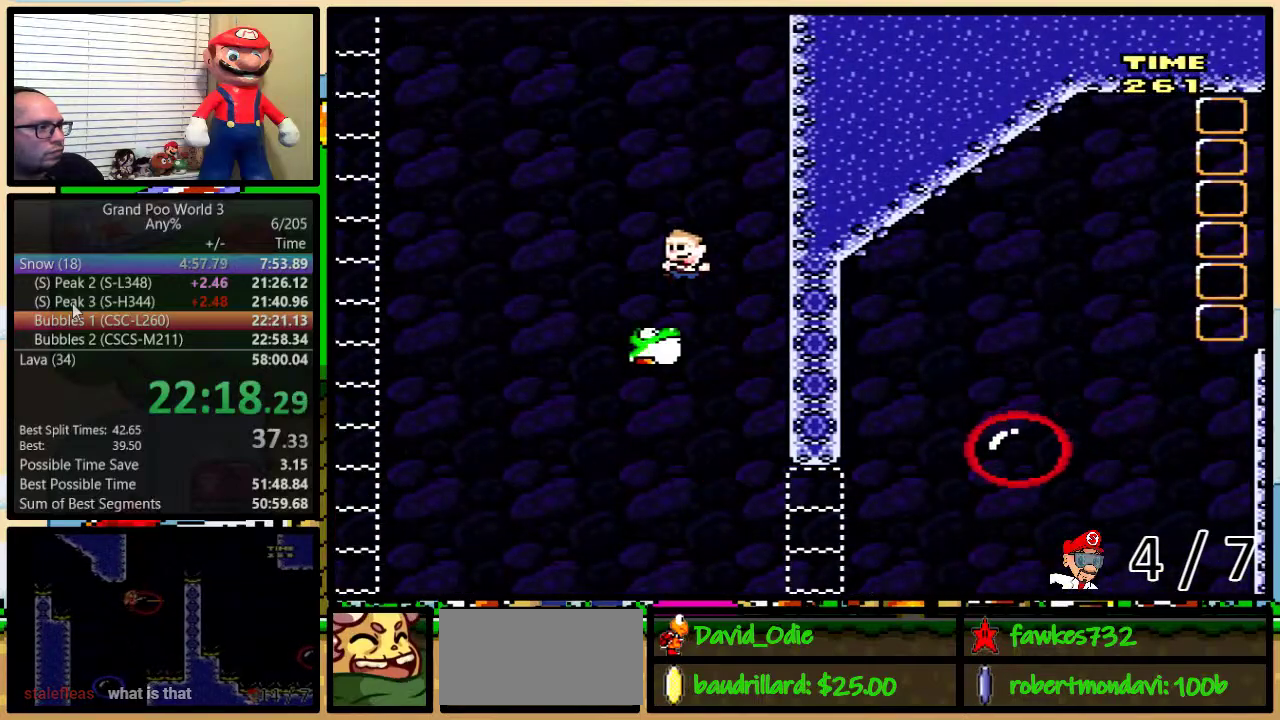
Gameplay with a controller (Nintendo layout); each line is a JSON object with the inputs held at the frame after it. "events" lists button and stick changes between this image and that frame as [ms after this image, input, new state], when the widget could be followed in between. Not read: L1 L3 R1 R3.
{"buttons": ["Y"], "events": [[17, "DPAD_LEFT", "up"], [17, "DPAD_RIGHT", "down"], [17, "DPAD_UP", "up"], [150, "DPAD_UP", "down"], [283, "DPAD_RIGHT", "up"], [283, "DPAD_UP", "up"]]}
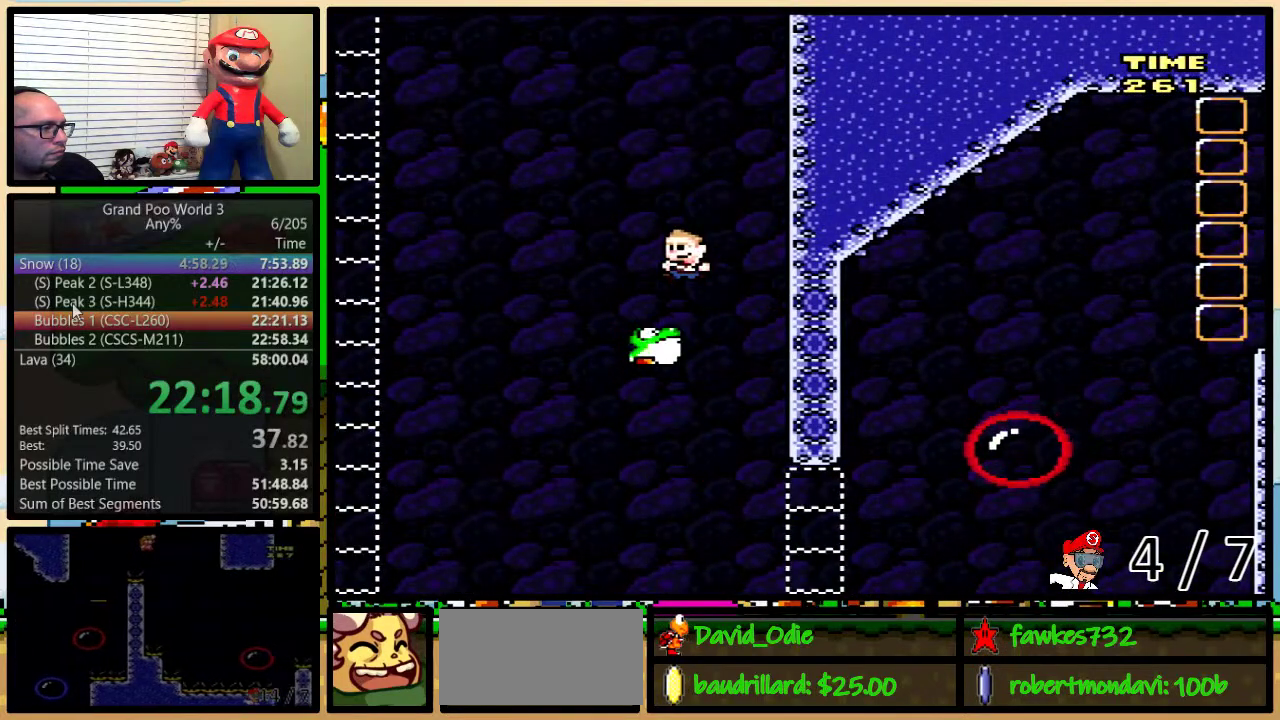
{"buttons": ["Y", "DPAD_LEFT"], "events": [[267, "DPAD_LEFT", "down"]]}
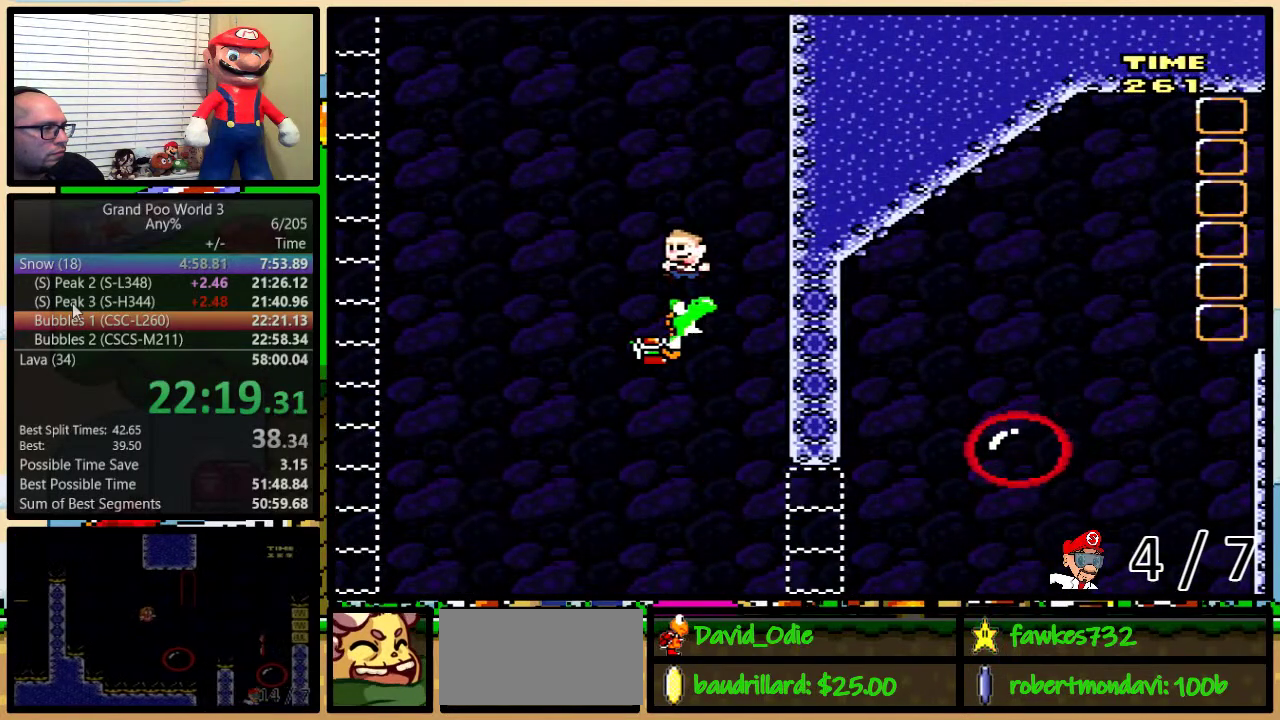
{"buttons": ["B", "Y", "DPAD_UP", "DPAD_RIGHT"], "events": [[17, "DPAD_LEFT", "up"], [17, "DPAD_RIGHT", "down"], [350, "B", "down"], [417, "DPAD_UP", "down"]]}
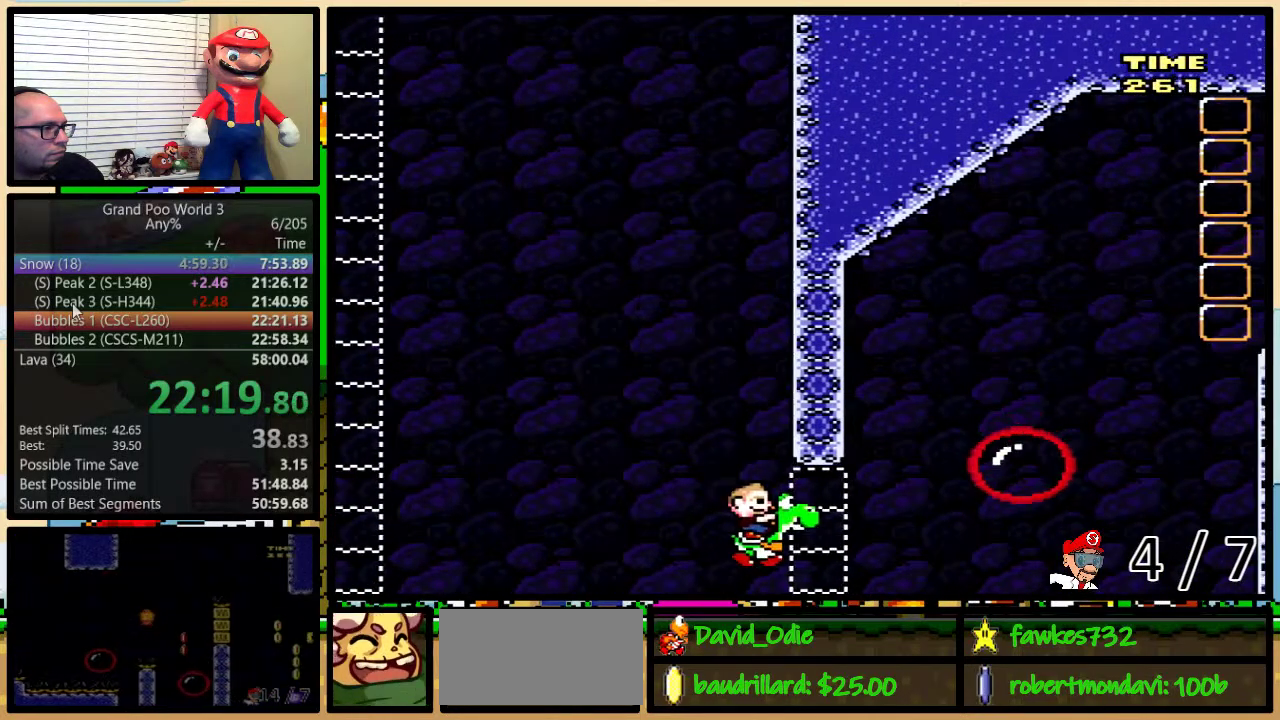
{"buttons": ["Y", "DPAD_UP", "DPAD_RIGHT"], "events": [[133, "A", "down"], [300, "A", "up"], [300, "B", "up"]]}
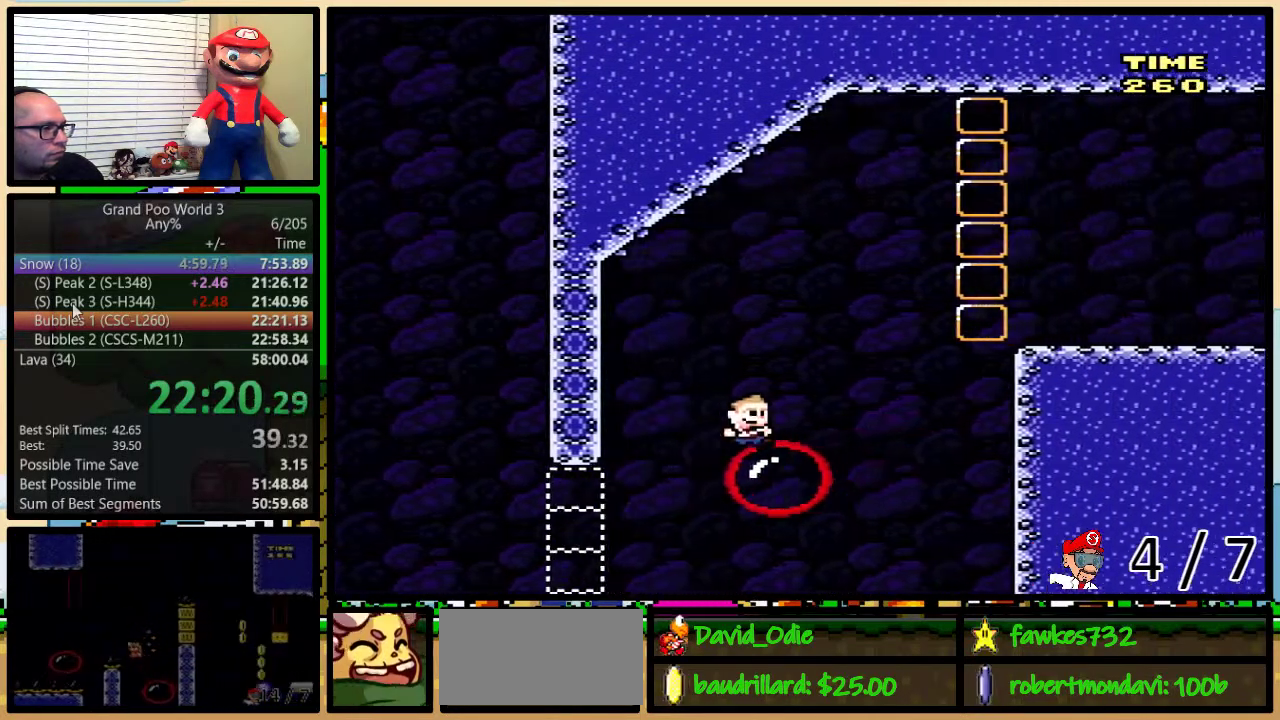
{"buttons": ["B", "Y", "DPAD_UP", "DPAD_RIGHT"], "events": [[167, "B", "down"]]}
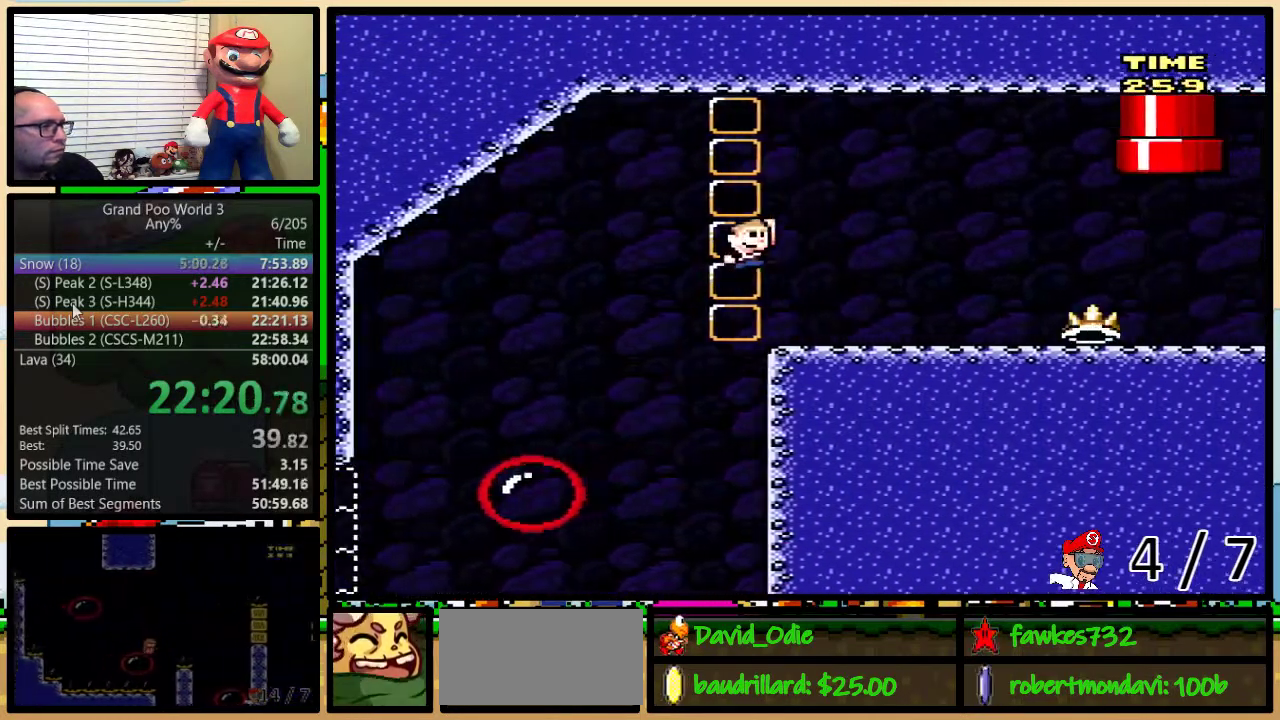
{"buttons": ["B", "Y", "DPAD_UP", "DPAD_RIGHT"], "events": []}
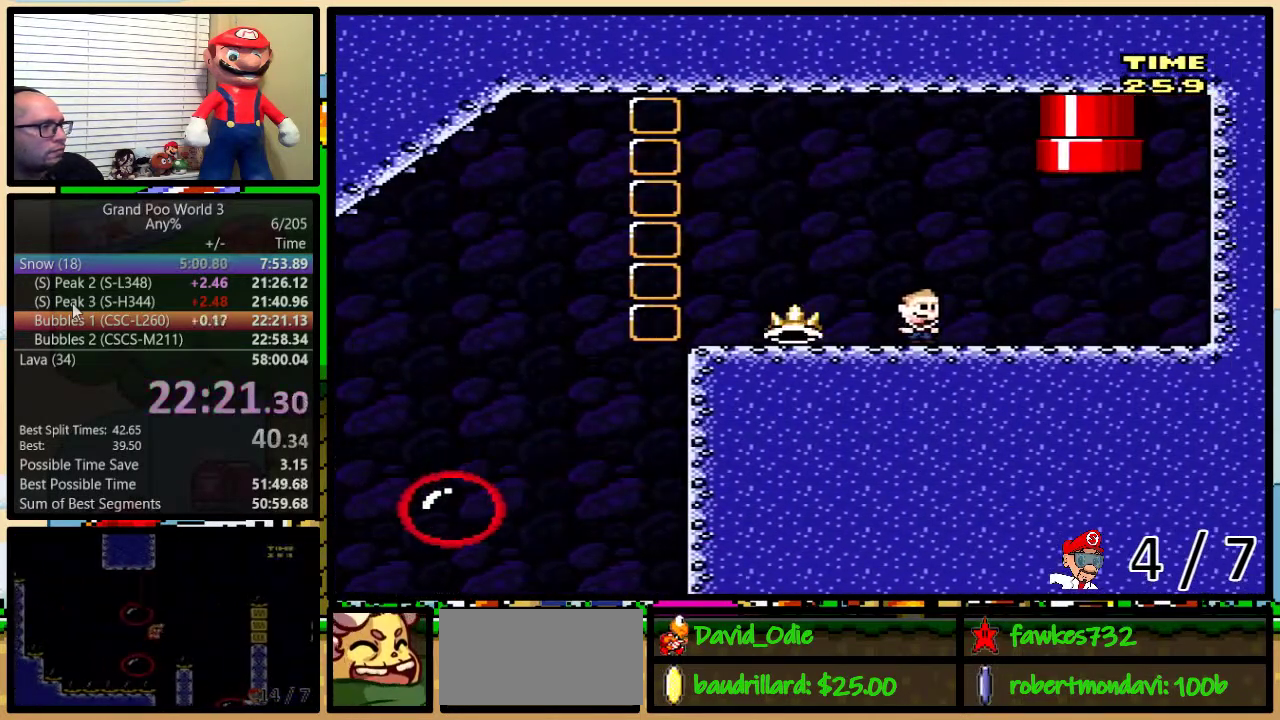
{"buttons": ["A", "Y", "DPAD_UP", "DPAD_RIGHT"], "events": [[33, "B", "up"], [67, "A", "down"], [150, "A", "up"], [217, "A", "down"]]}
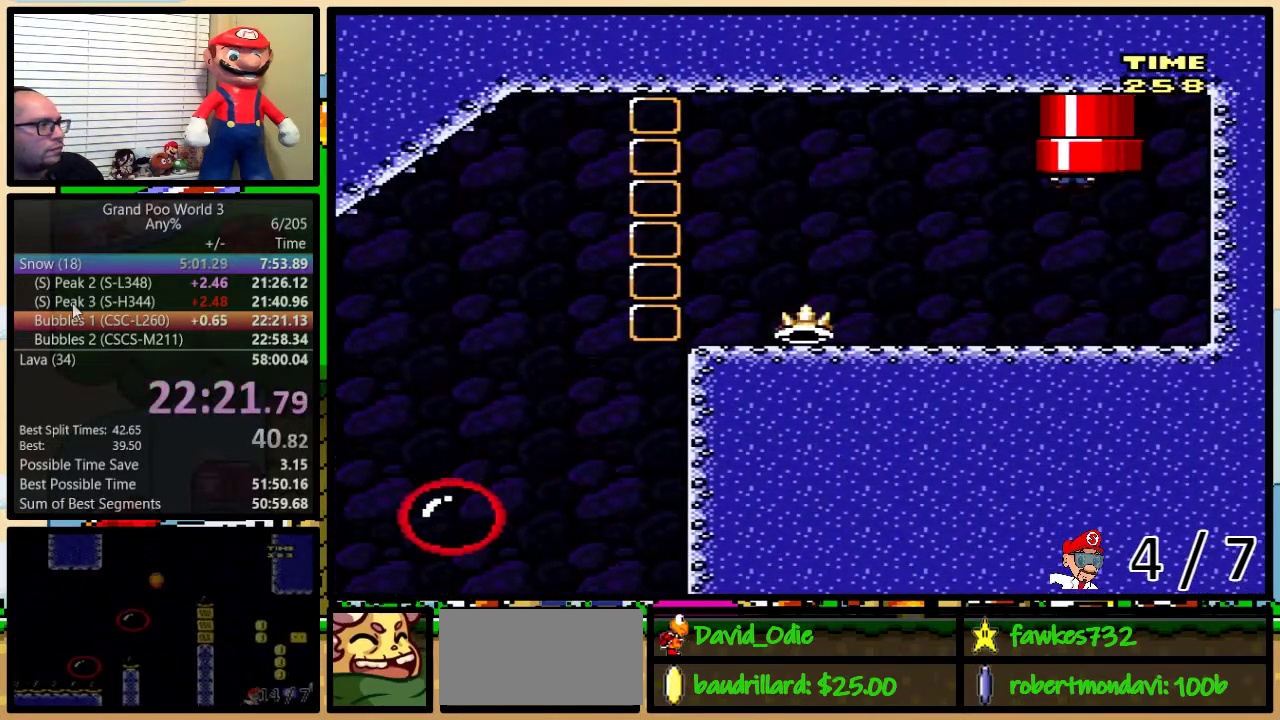
{"buttons": ["Y"], "events": [[317, "DPAD_RIGHT", "up"], [350, "A", "up"], [350, "DPAD_UP", "up"]]}
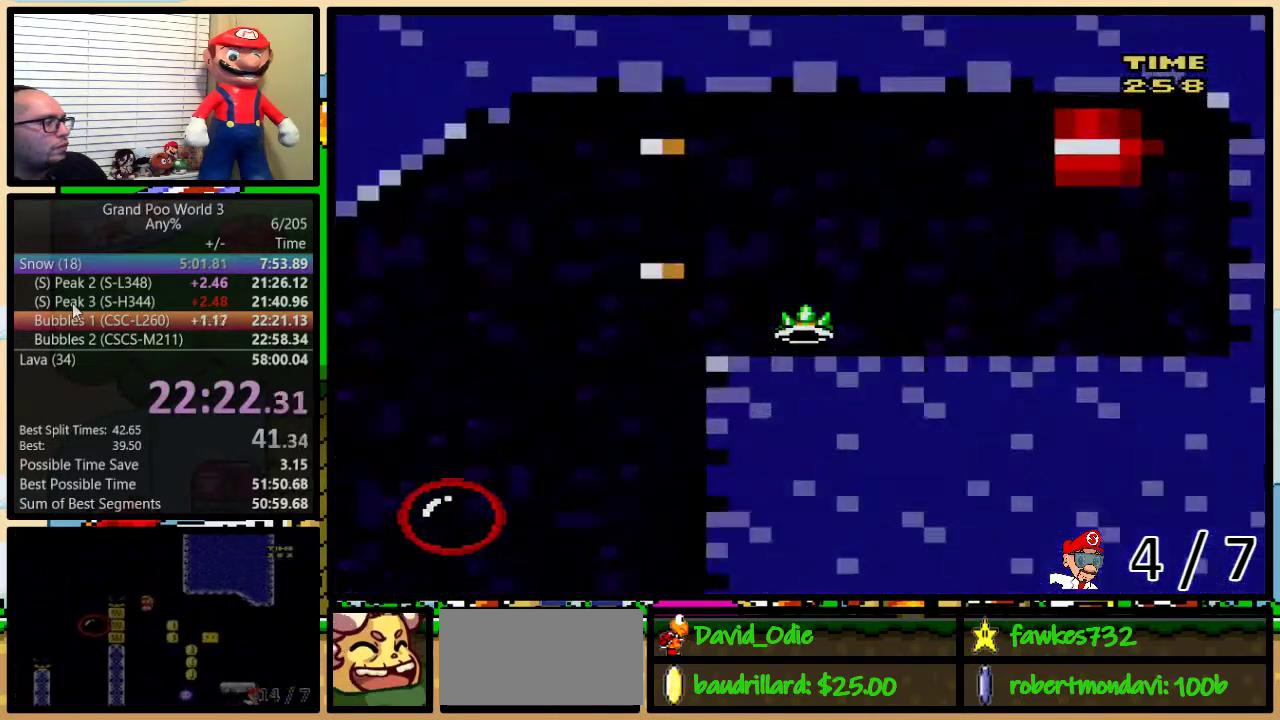
{"buttons": ["Y"], "events": []}
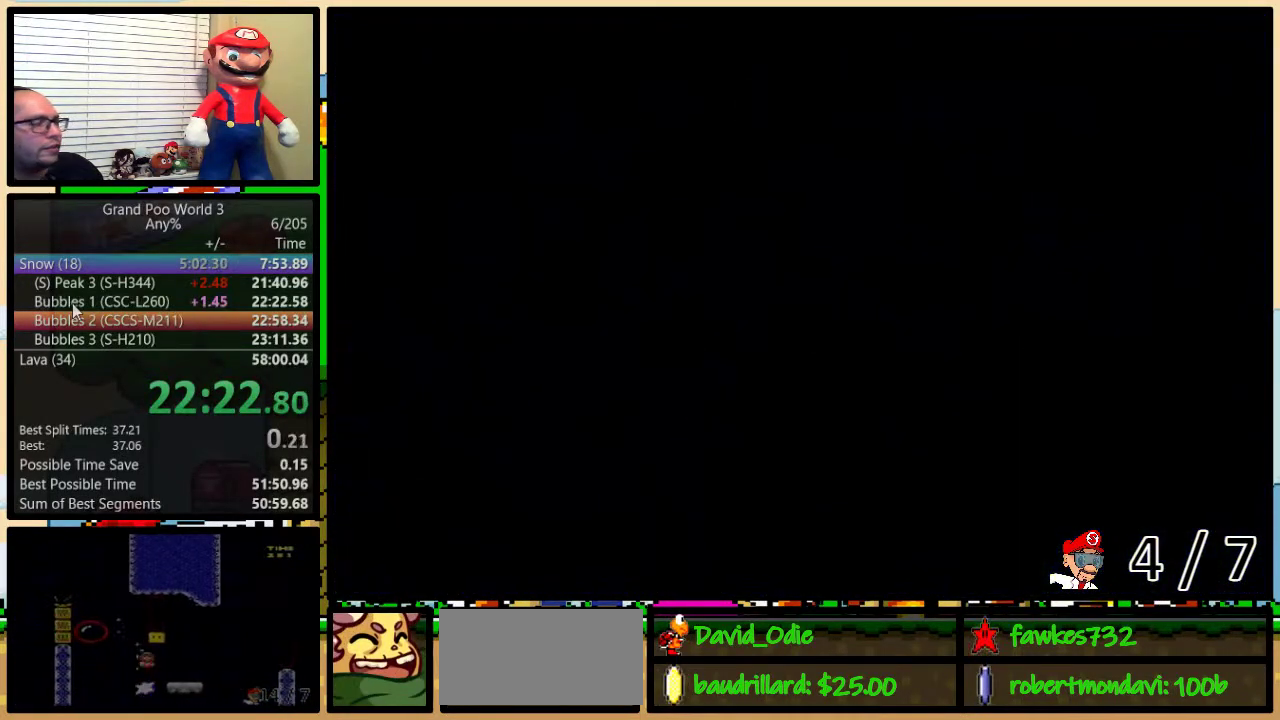
{"buttons": ["Y"], "events": []}
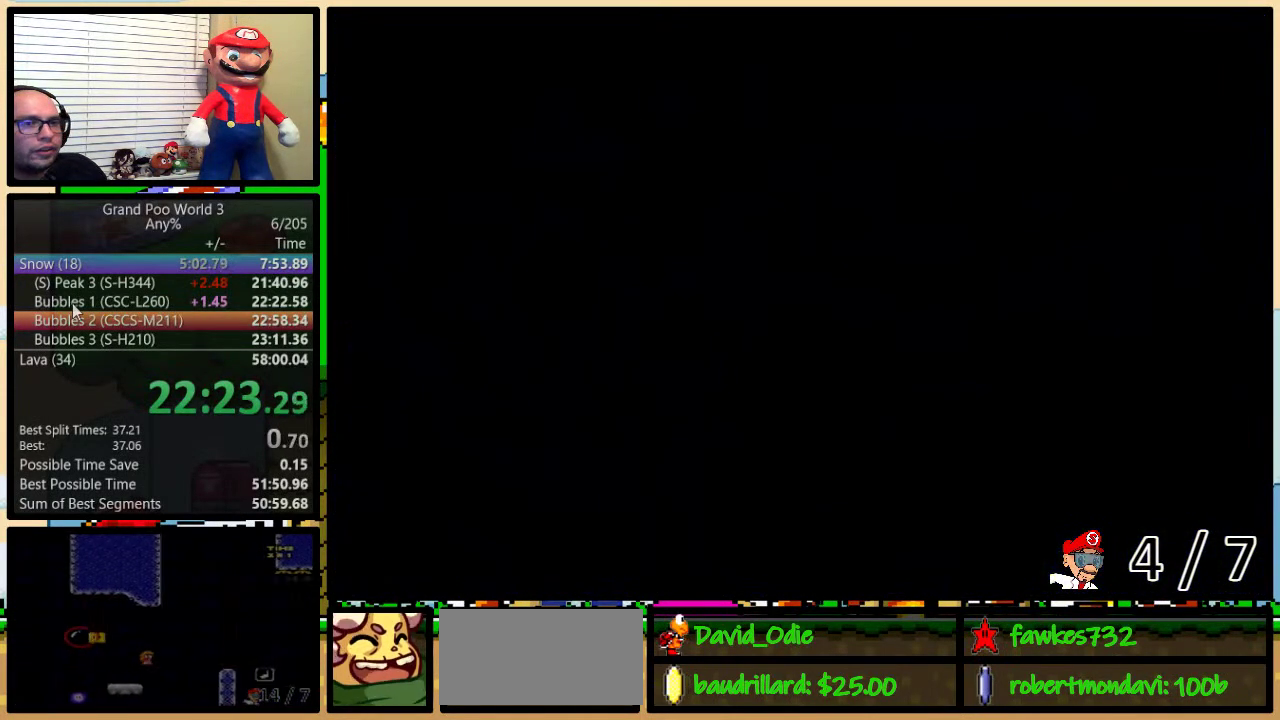
{"buttons": ["Y"], "events": []}
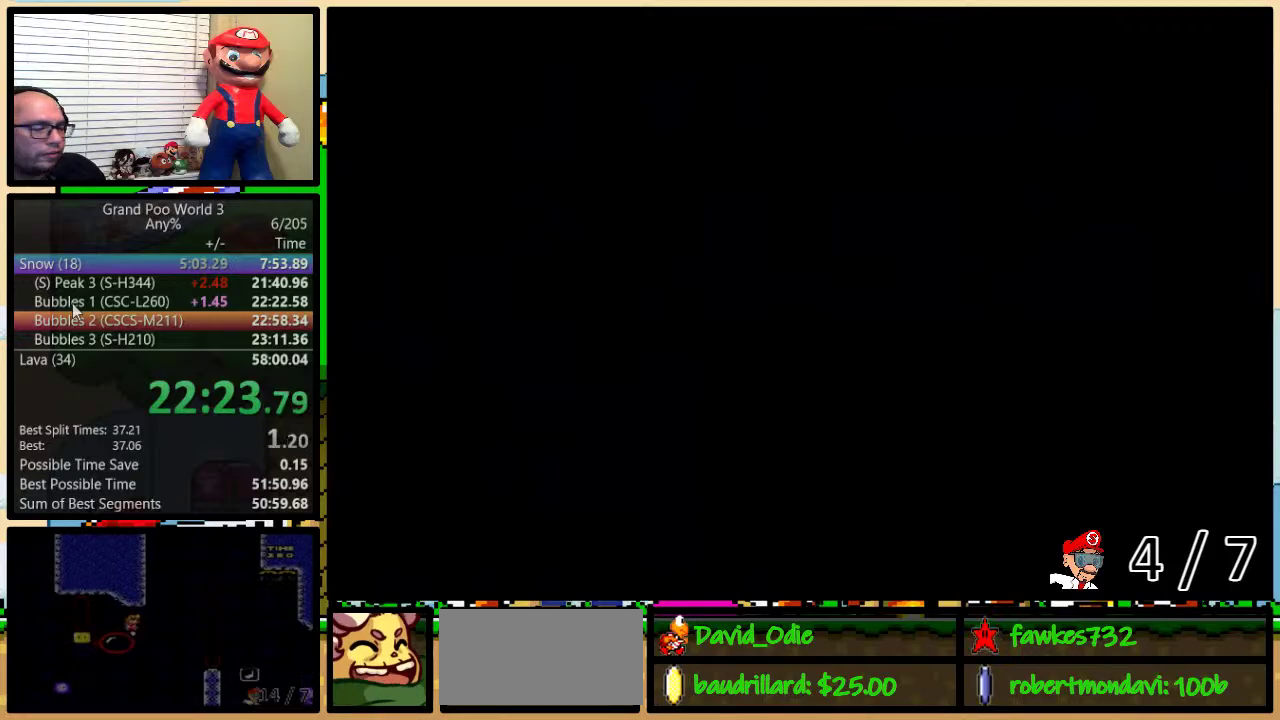
{"buttons": ["Y", "DPAD_RIGHT"], "events": [[250, "DPAD_RIGHT", "down"]]}
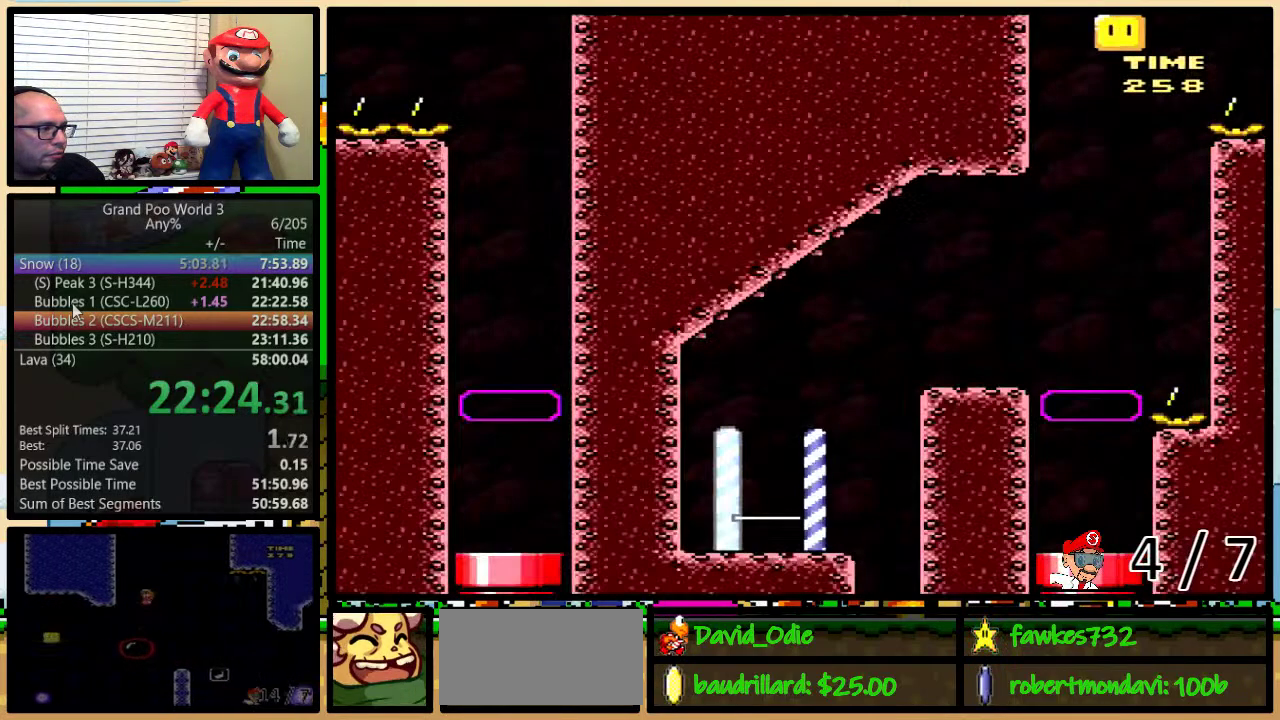
{"buttons": ["B", "Y", "DPAD_RIGHT"], "events": [[283, "B", "down"]]}
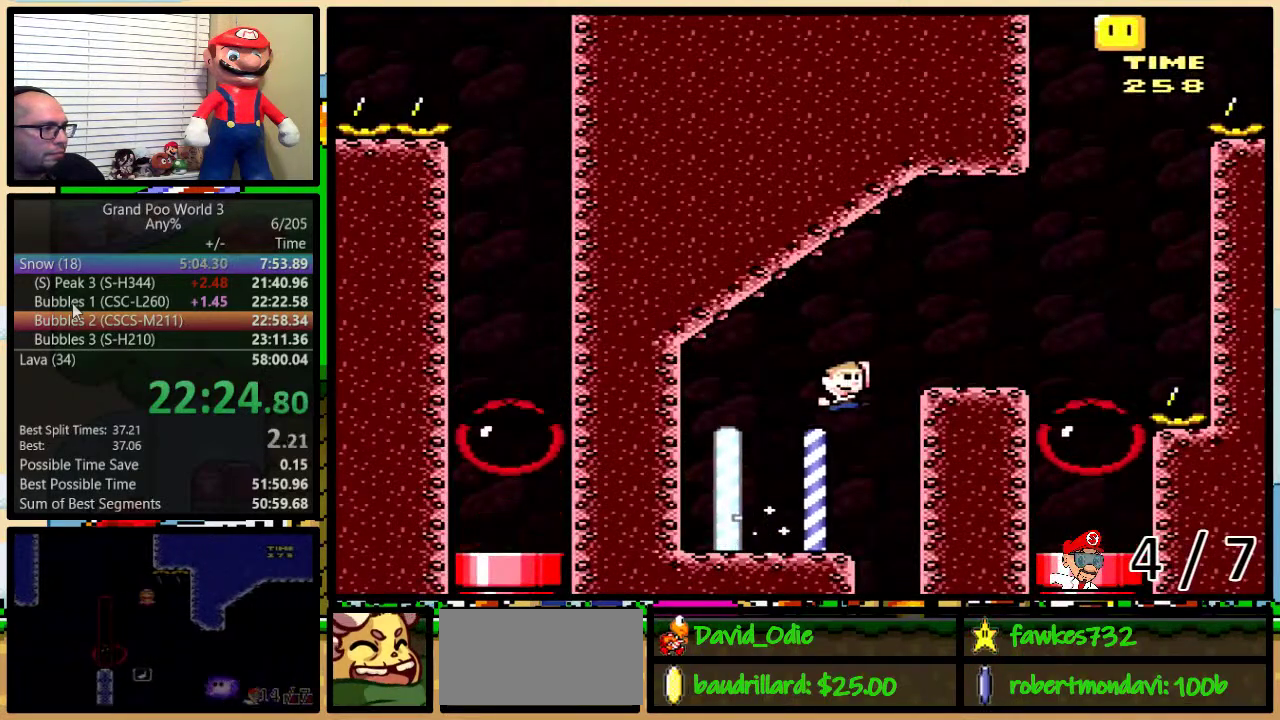
{"buttons": ["Y", "DPAD_LEFT"], "events": [[33, "B", "up"], [250, "B", "down"], [383, "B", "up"], [417, "DPAD_LEFT", "down"], [417, "DPAD_RIGHT", "up"]]}
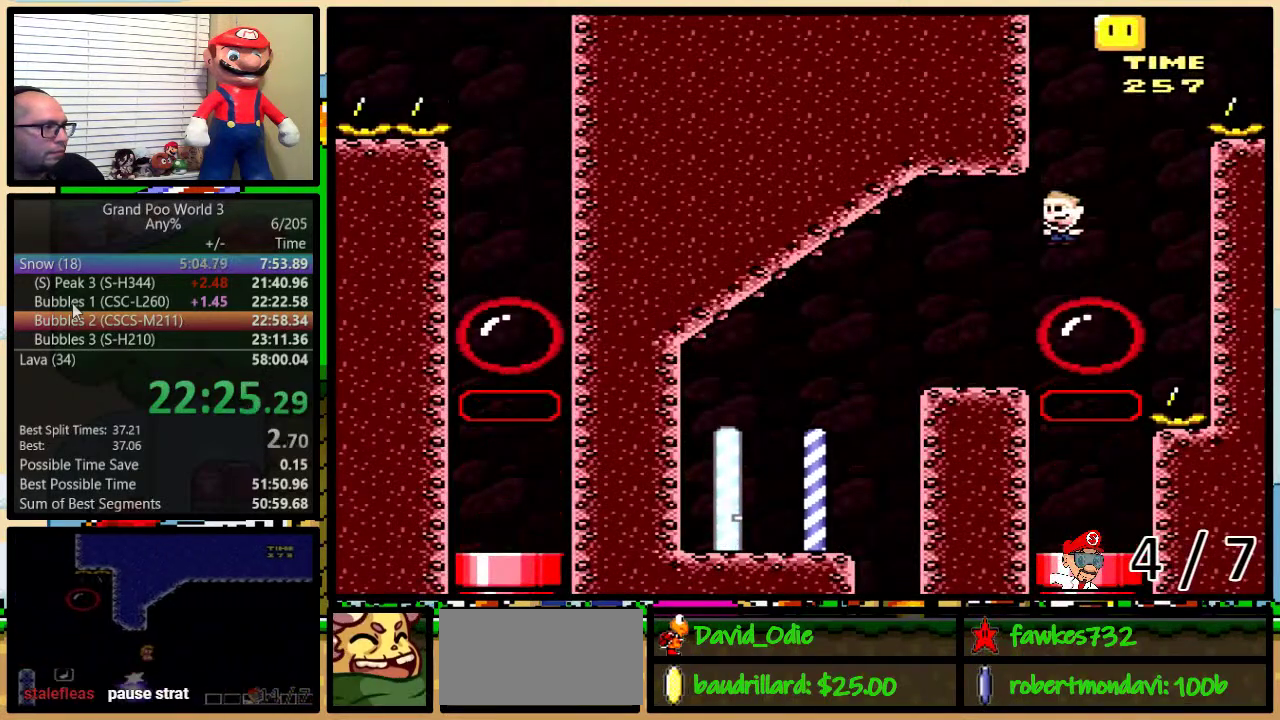
{"buttons": ["B", "Y", "DPAD_RIGHT"], "events": [[33, "DPAD_LEFT", "up"], [317, "DPAD_RIGHT", "down"], [467, "B", "down"]]}
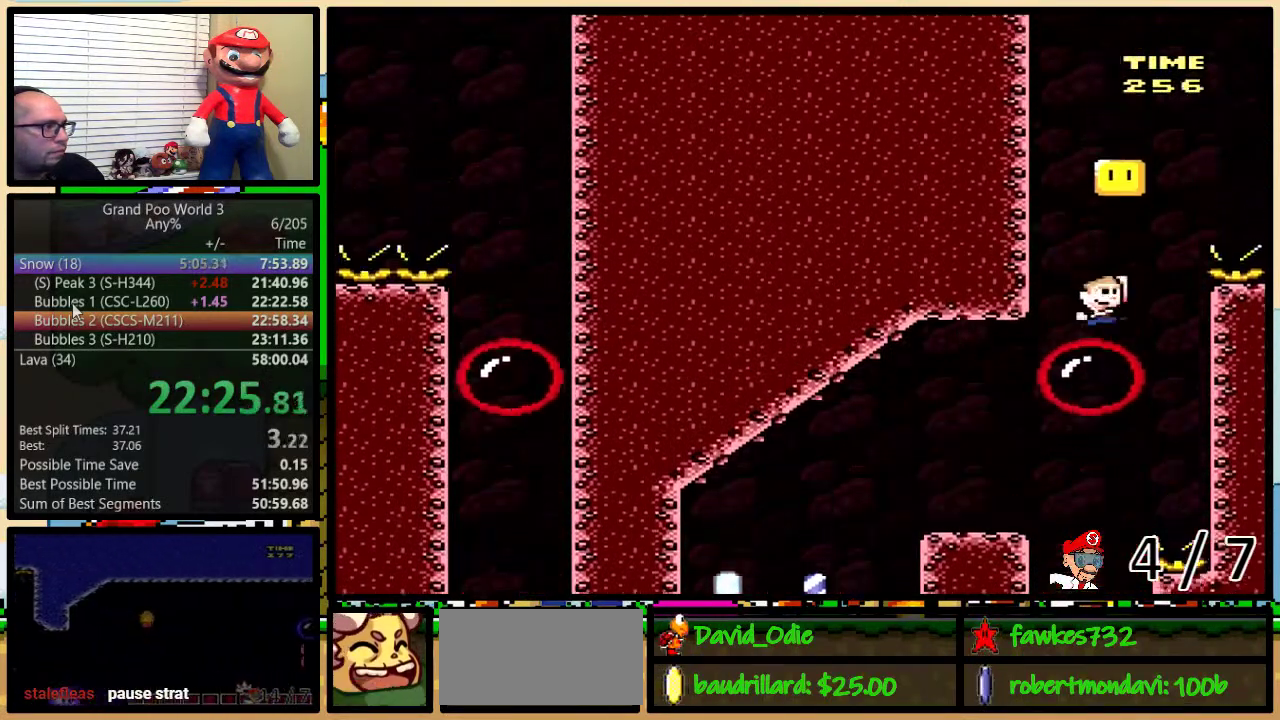
{"buttons": ["Y", "DPAD_UP", "DPAD_RIGHT"], "events": [[17, "DPAD_LEFT", "down"], [17, "DPAD_RIGHT", "up"], [233, "DPAD_LEFT", "up"], [233, "DPAD_RIGHT", "down"], [267, "B", "up"], [367, "DPAD_UP", "down"]]}
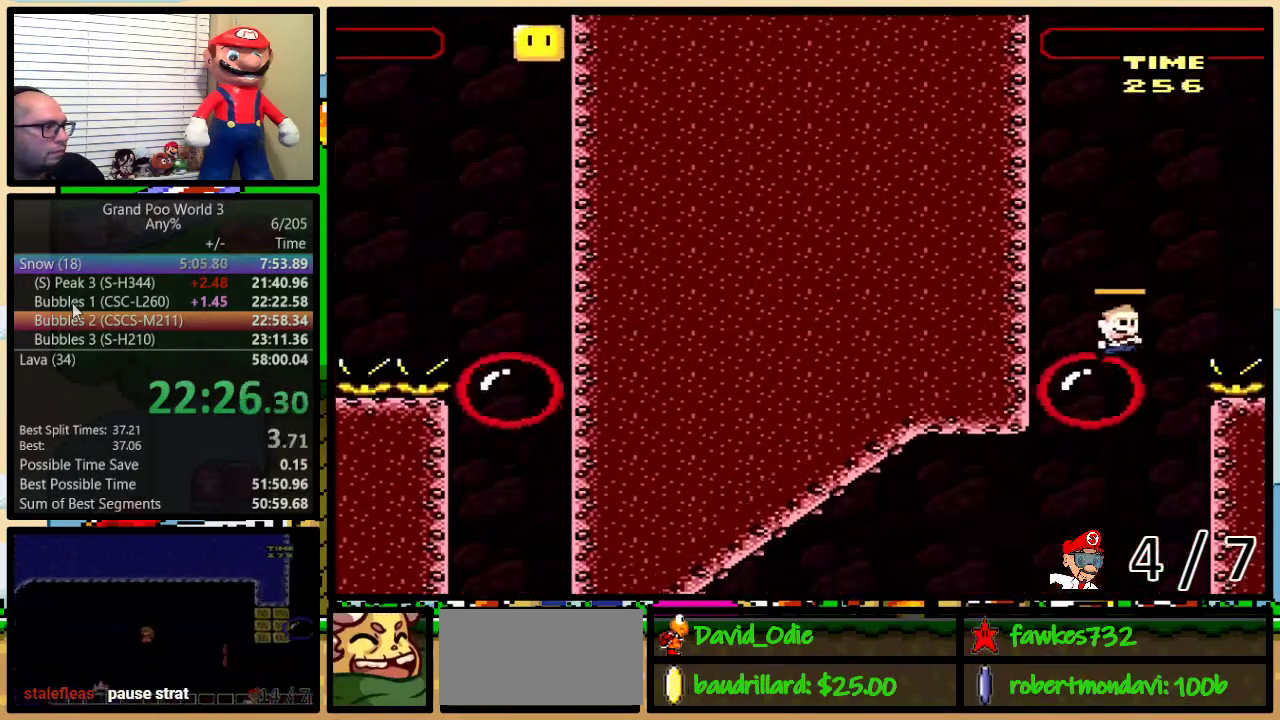
{"buttons": ["B", "Y", "DPAD_UP", "DPAD_RIGHT"], "events": [[83, "B", "down"]]}
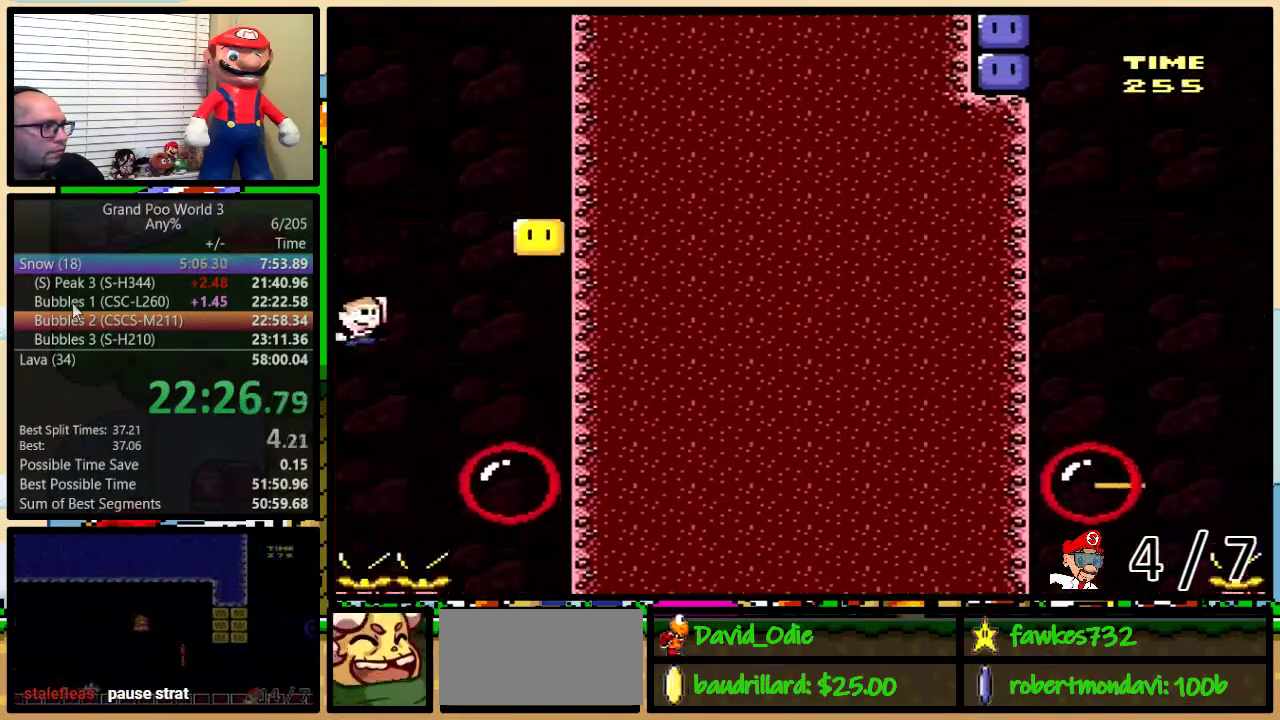
{"buttons": ["B", "Y"], "events": [[250, "B", "up"], [350, "DPAD_UP", "up"], [383, "B", "down"], [383, "DPAD_RIGHT", "up"]]}
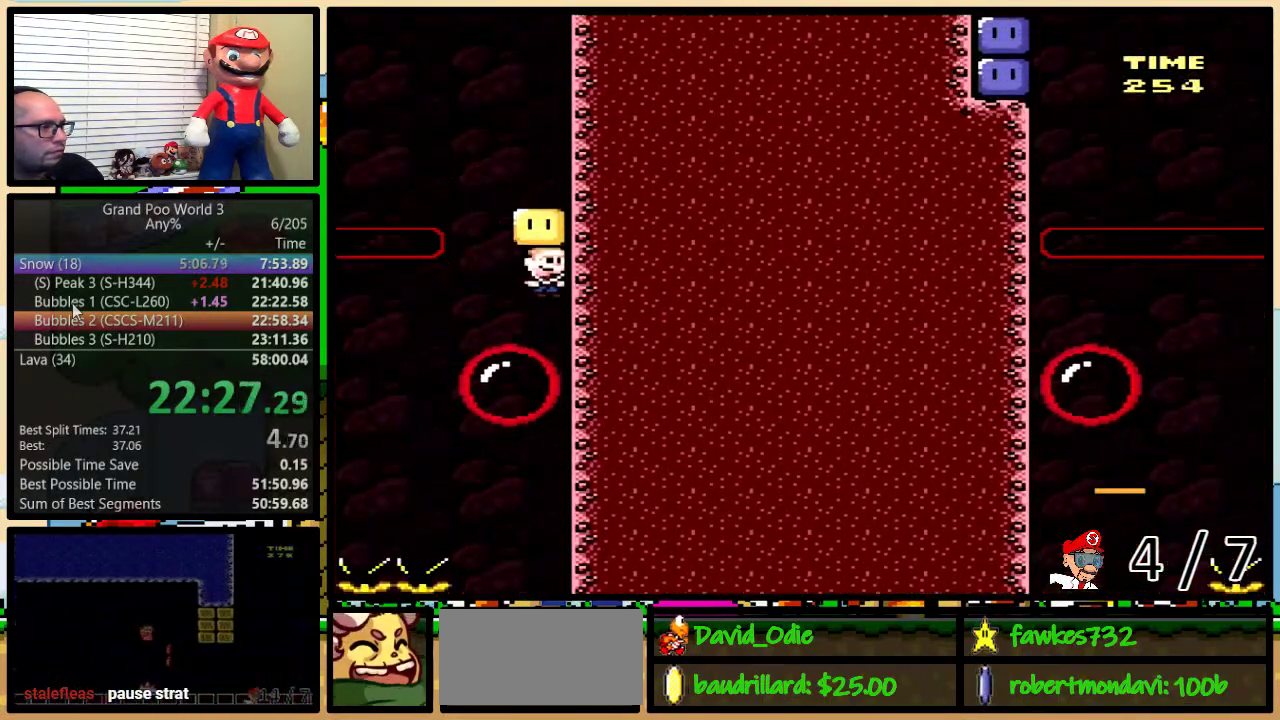
{"buttons": ["Y", "DPAD_LEFT"], "events": [[100, "B", "up"], [317, "DPAD_LEFT", "down"]]}
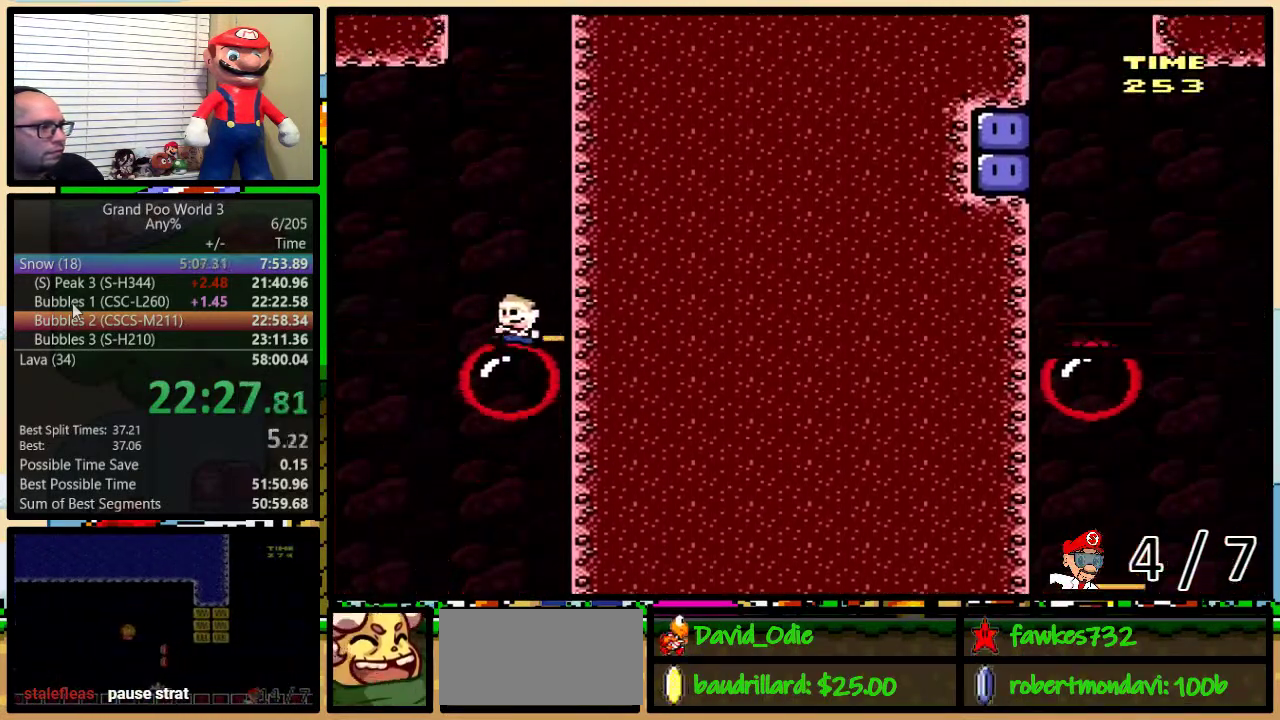
{"buttons": ["B", "Y", "DPAD_LEFT"], "events": [[67, "B", "down"], [350, "DPAD_UP", "down"], [417, "DPAD_UP", "up"]]}
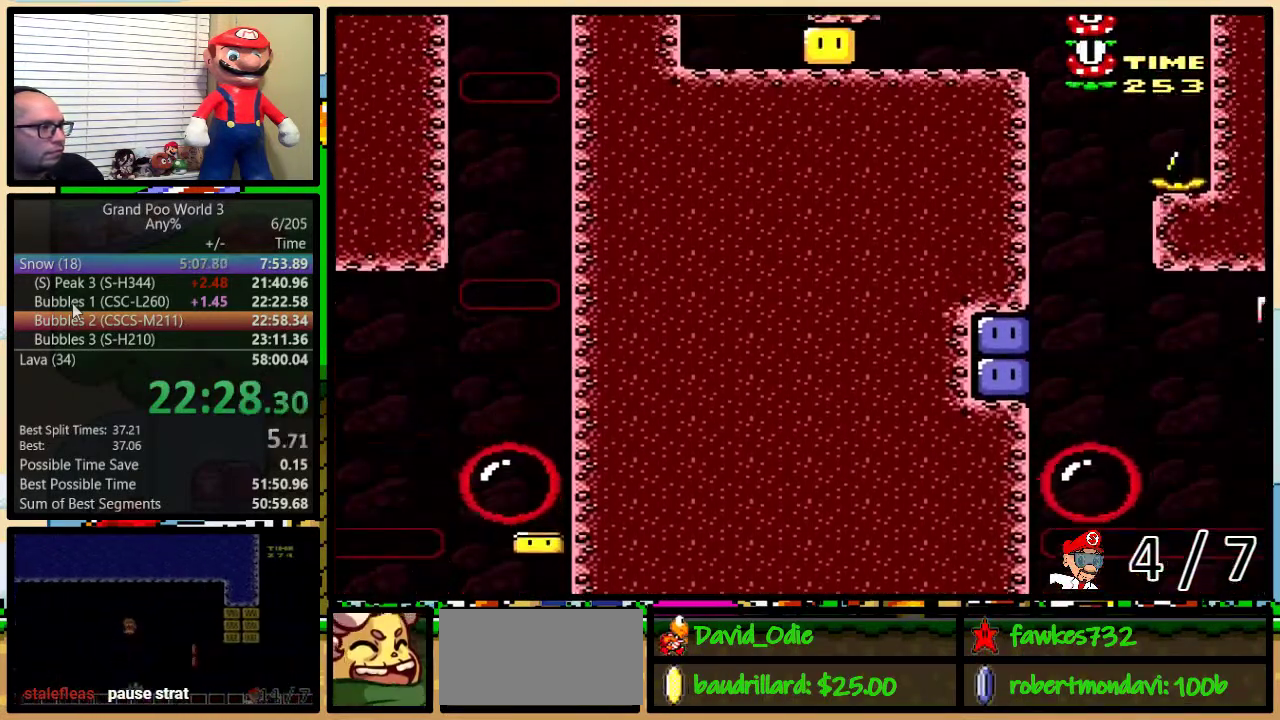
{"buttons": ["DPAD_LEFT"], "events": [[433, "B", "up"], [467, "Y", "up"]]}
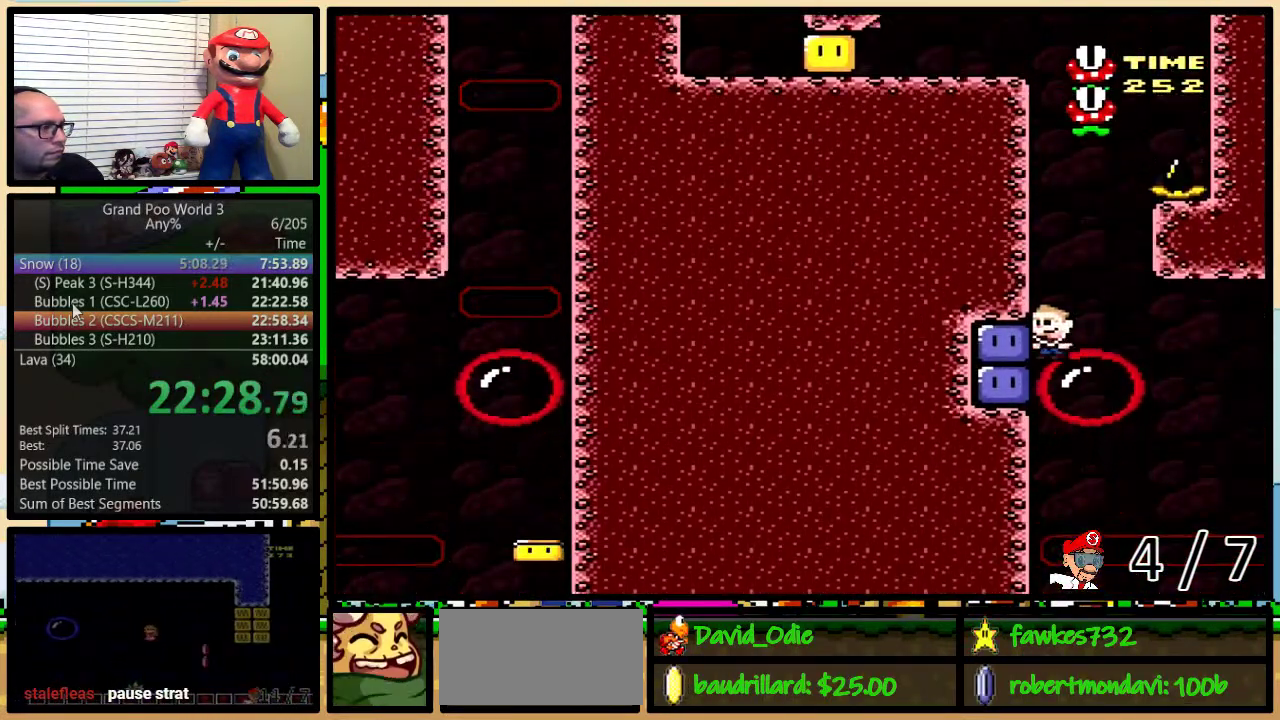
{"buttons": ["Y"], "events": [[33, "DPAD_LEFT", "up"], [33, "DPAD_RIGHT", "down"], [33, "Y", "down"], [100, "DPAD_UP", "down"], [117, "DPAD_RIGHT", "up"], [233, "Y", "up"], [300, "Y", "down"], [450, "DPAD_UP", "up"]]}
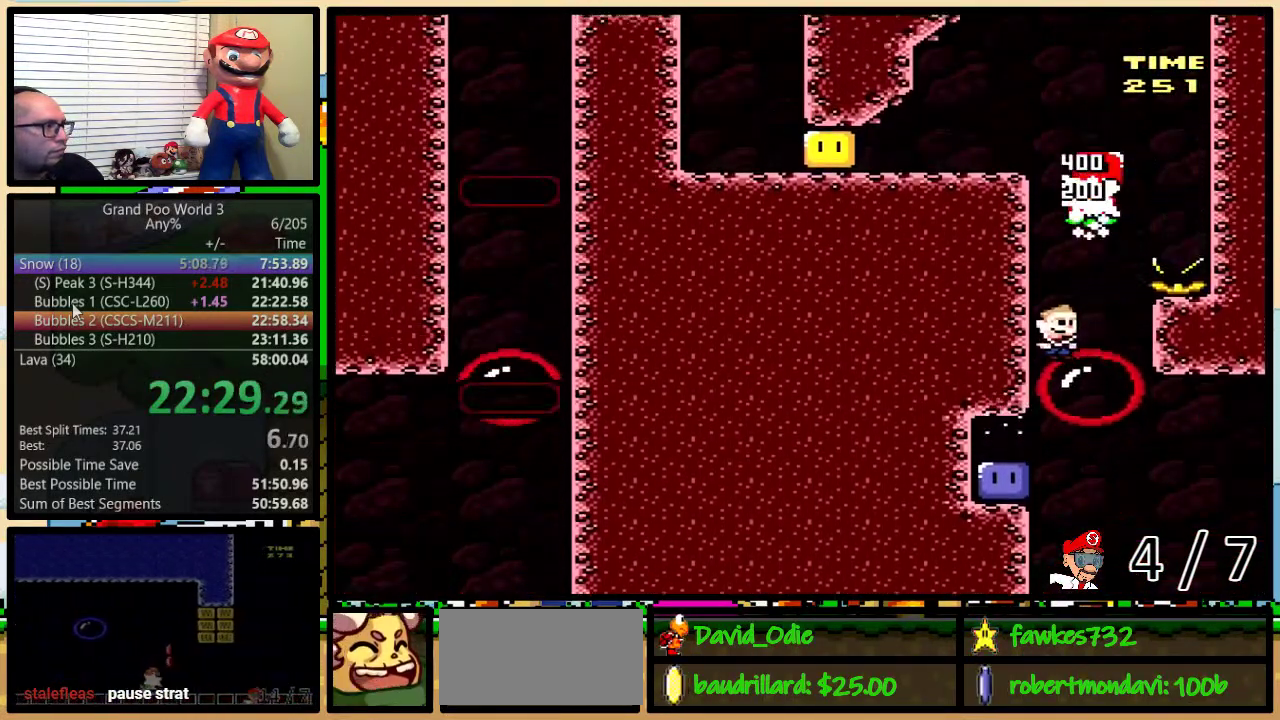
{"buttons": ["B", "Y", "DPAD_LEFT"], "events": [[100, "DPAD_RIGHT", "down"], [133, "DPAD_UP", "down"], [350, "B", "down"], [350, "DPAD_UP", "up"], [383, "DPAD_RIGHT", "up"], [417, "DPAD_LEFT", "down"]]}
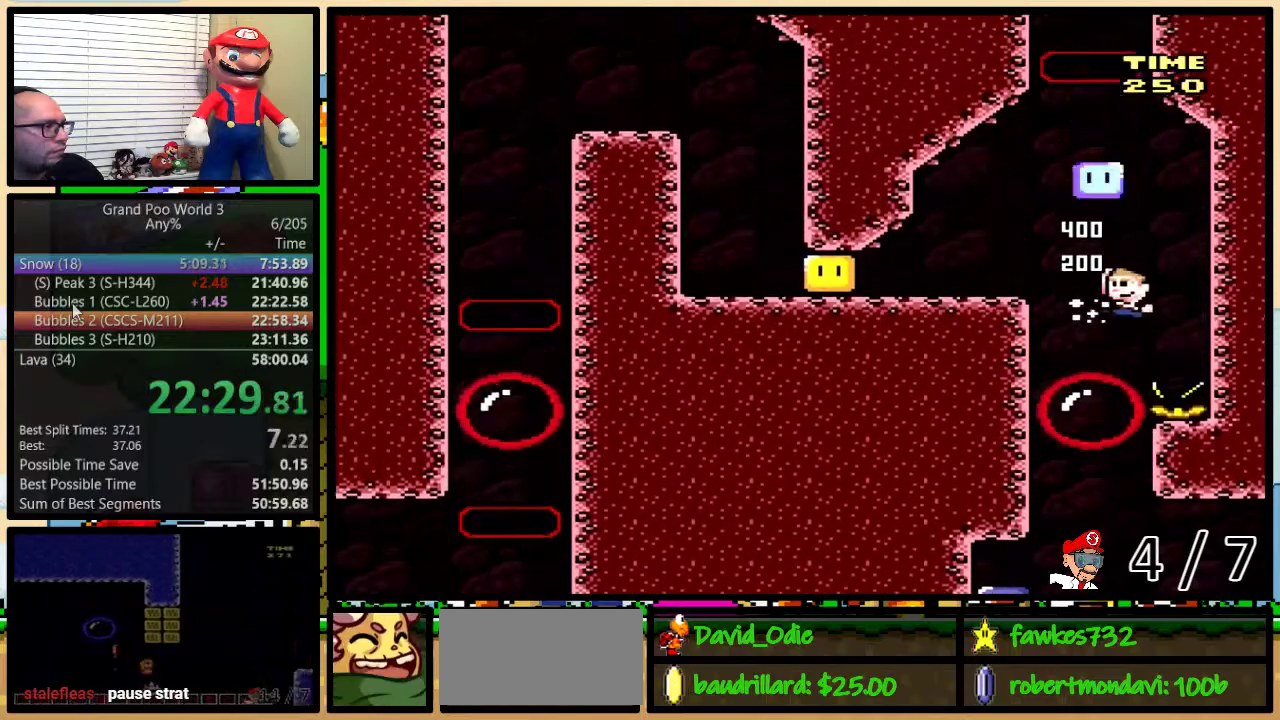
{"buttons": ["Y", "DPAD_LEFT"], "events": [[183, "Y", "up"], [267, "Y", "down"], [400, "B", "up"]]}
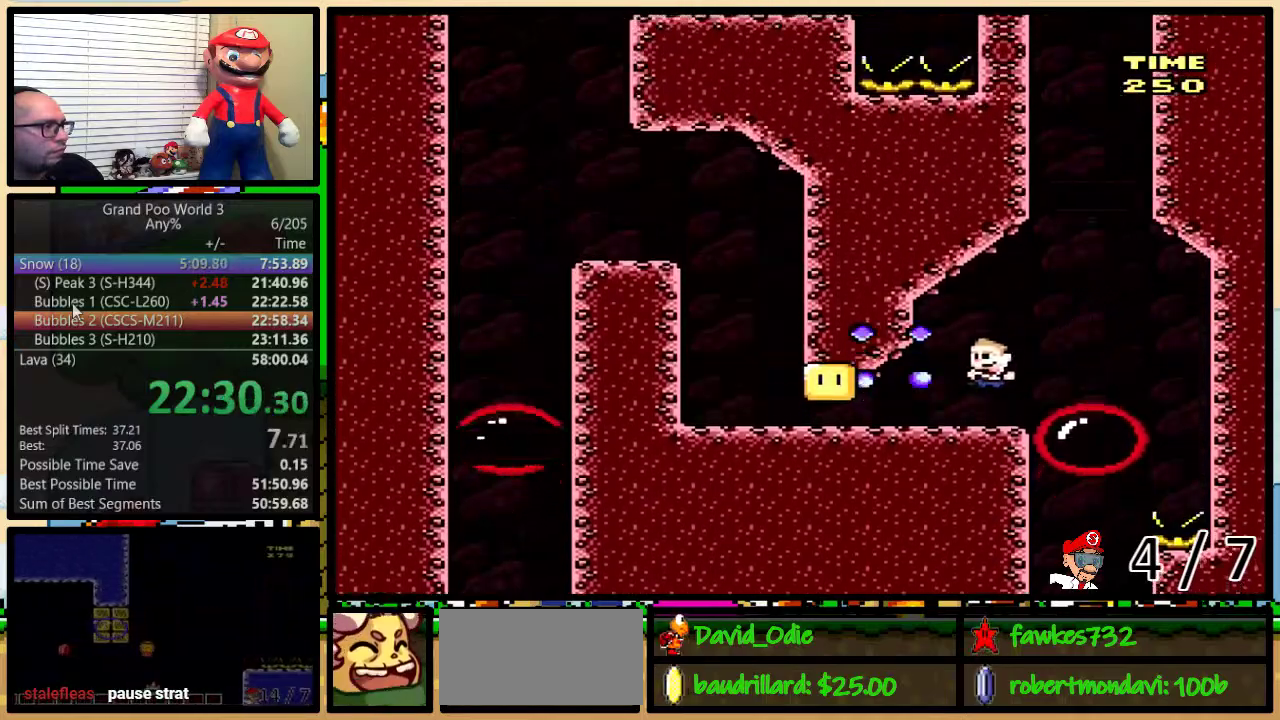
{"buttons": ["B", "Y", "DPAD_RIGHT"], "events": [[417, "B", "down"], [417, "DPAD_UP", "down"], [467, "DPAD_LEFT", "up"], [467, "DPAD_RIGHT", "down"], [467, "DPAD_UP", "up"]]}
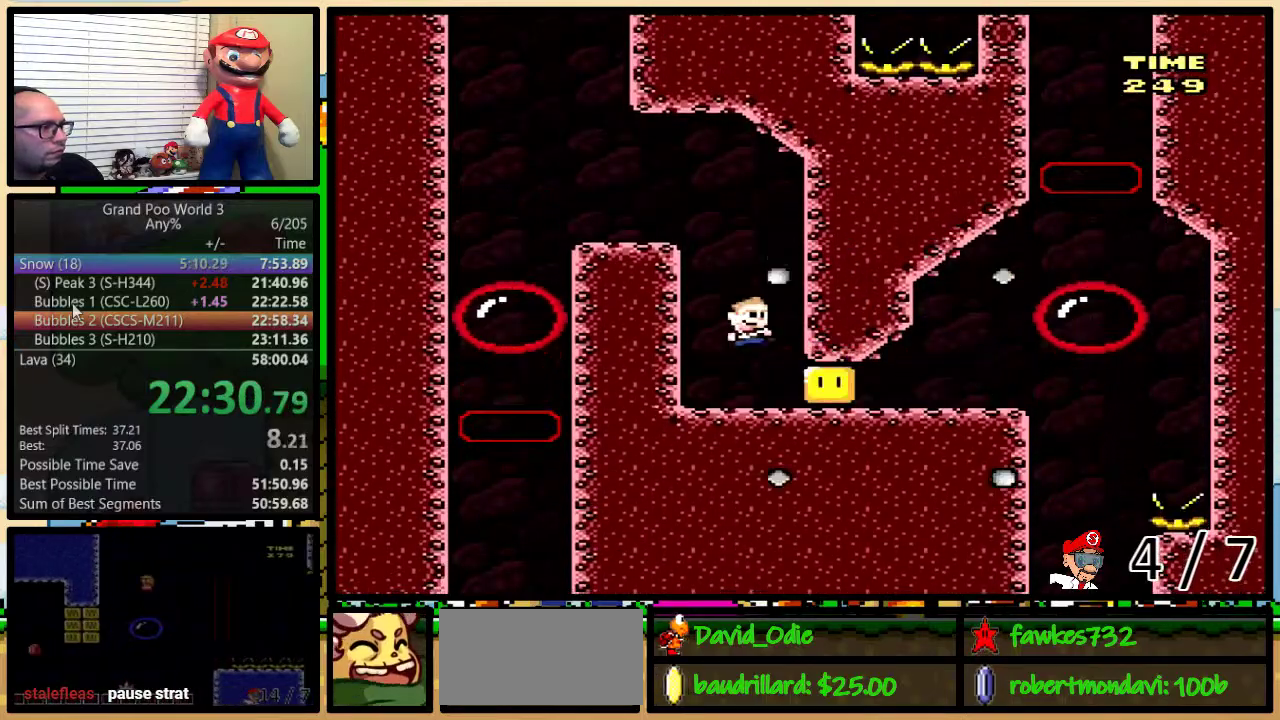
{"buttons": ["B", "Y", "DPAD_LEFT"], "events": [[50, "DPAD_RIGHT", "up"], [83, "DPAD_LEFT", "down"], [200, "B", "up"], [467, "B", "down"]]}
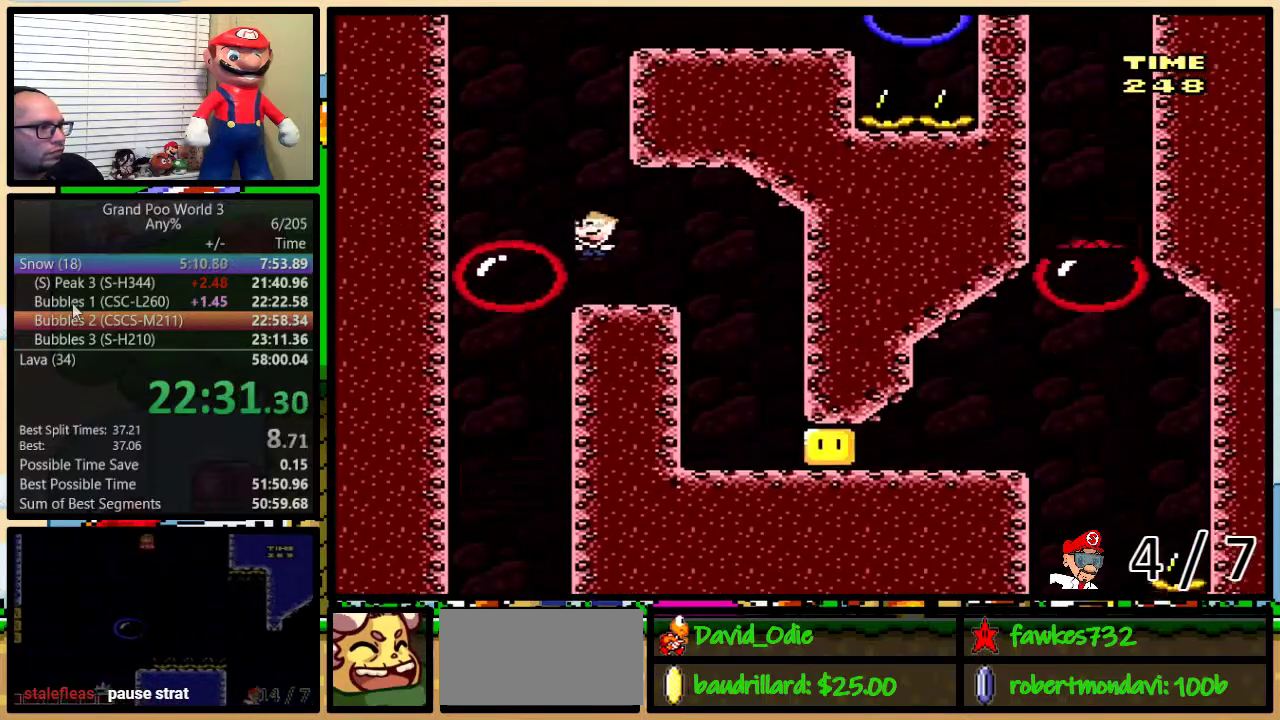
{"buttons": ["A", "Y", "DPAD_UP", "DPAD_RIGHT"], "events": [[117, "B", "up"], [117, "DPAD_UP", "down"], [167, "DPAD_LEFT", "up"], [167, "DPAD_RIGHT", "down"], [167, "DPAD_UP", "up"], [283, "DPAD_RIGHT", "up"], [333, "DPAD_RIGHT", "down"], [383, "DPAD_UP", "down"], [483, "A", "down"]]}
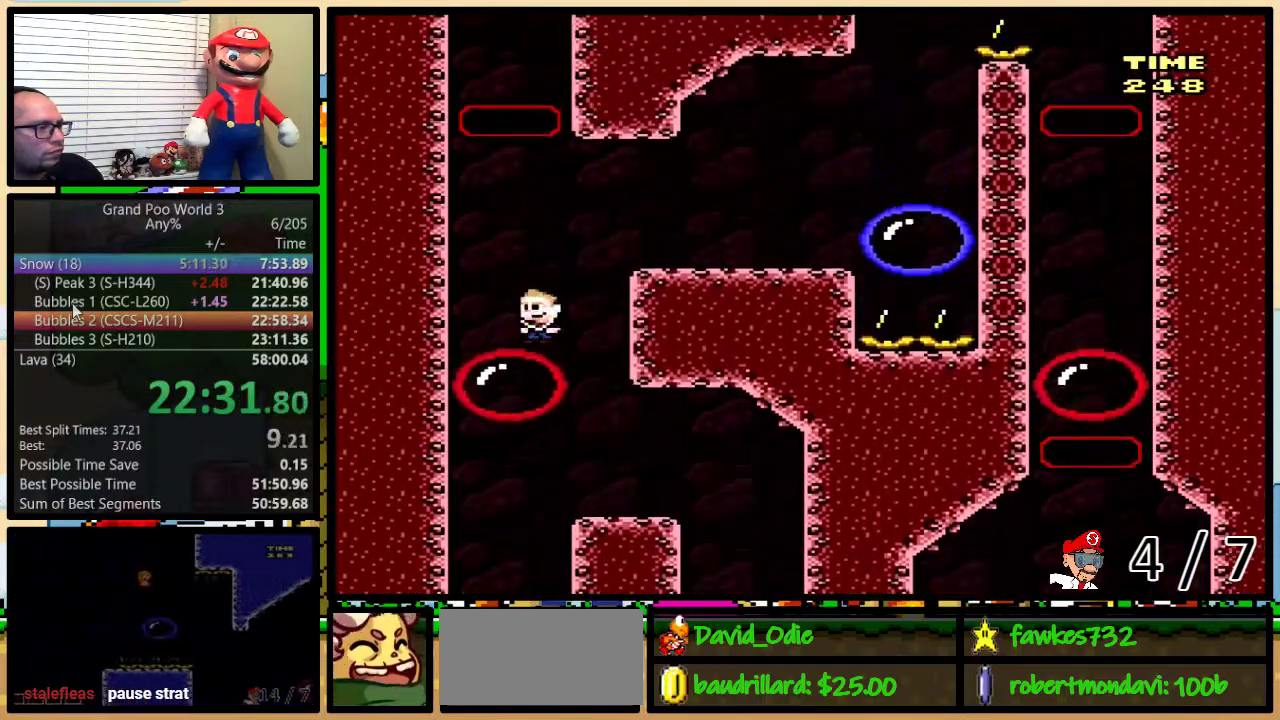
{"buttons": ["B", "Y", "DPAD_RIGHT"], "events": [[117, "A", "up"], [150, "DPAD_UP", "up"], [233, "DPAD_UP", "down"], [383, "DPAD_UP", "up"], [467, "B", "down"]]}
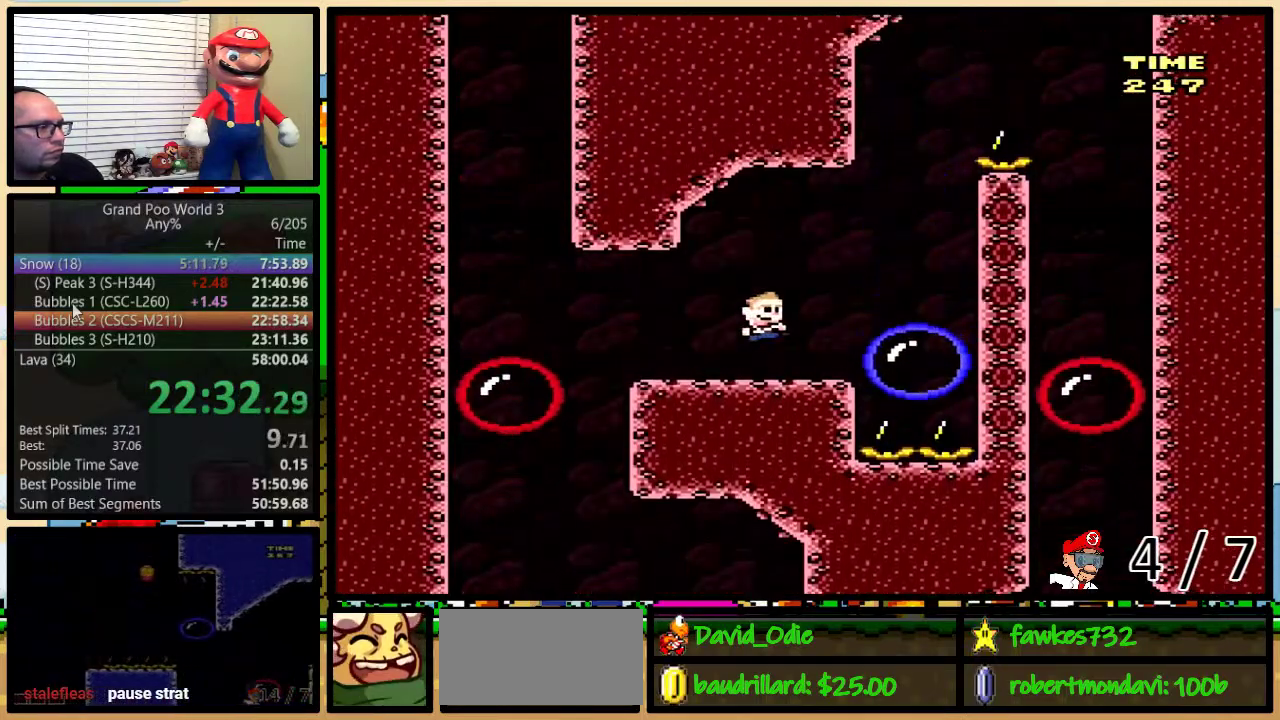
{"buttons": ["B", "Y", "DPAD_UP", "DPAD_LEFT"], "events": [[50, "B", "up"], [267, "DPAD_LEFT", "down"], [267, "DPAD_RIGHT", "up"], [400, "B", "down"], [500, "DPAD_UP", "down"]]}